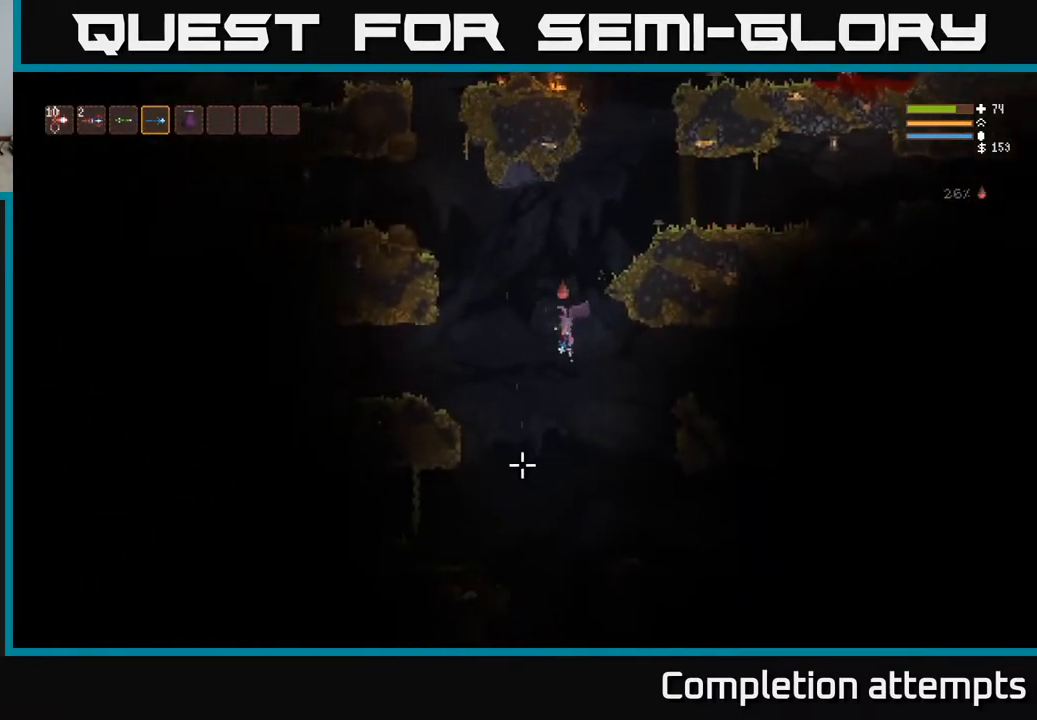
Gameplay with a controller (Xbox layout); each line is a JSON object with the inputs held at the frame after it. "events" lists button and stick changes between this image and that frame as [ms after this image, input, new state], when the widget could be followed in between.
{"buttons": [], "left_stick": "left", "right_stick": "down", "events": [[83, "L2", "up"]]}
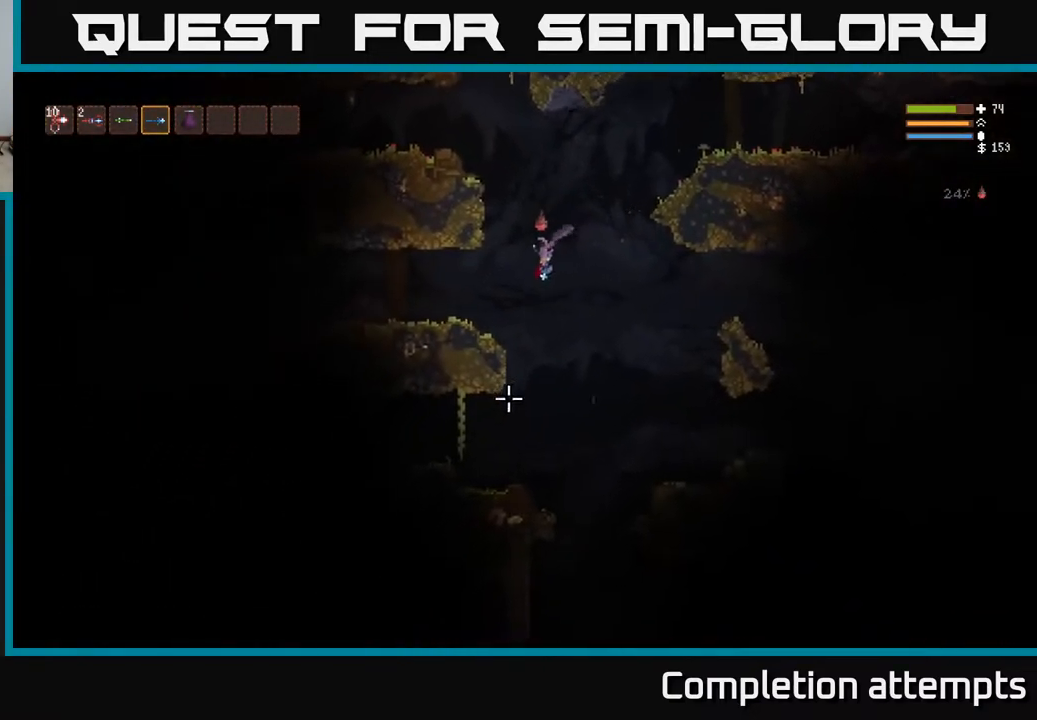
{"buttons": [], "left_stick": "left", "right_stick": "left", "events": [[117, "L2", "down"], [117, "right_stick", "down-left"], [267, "L2", "up"], [367, "right_stick", "left"]]}
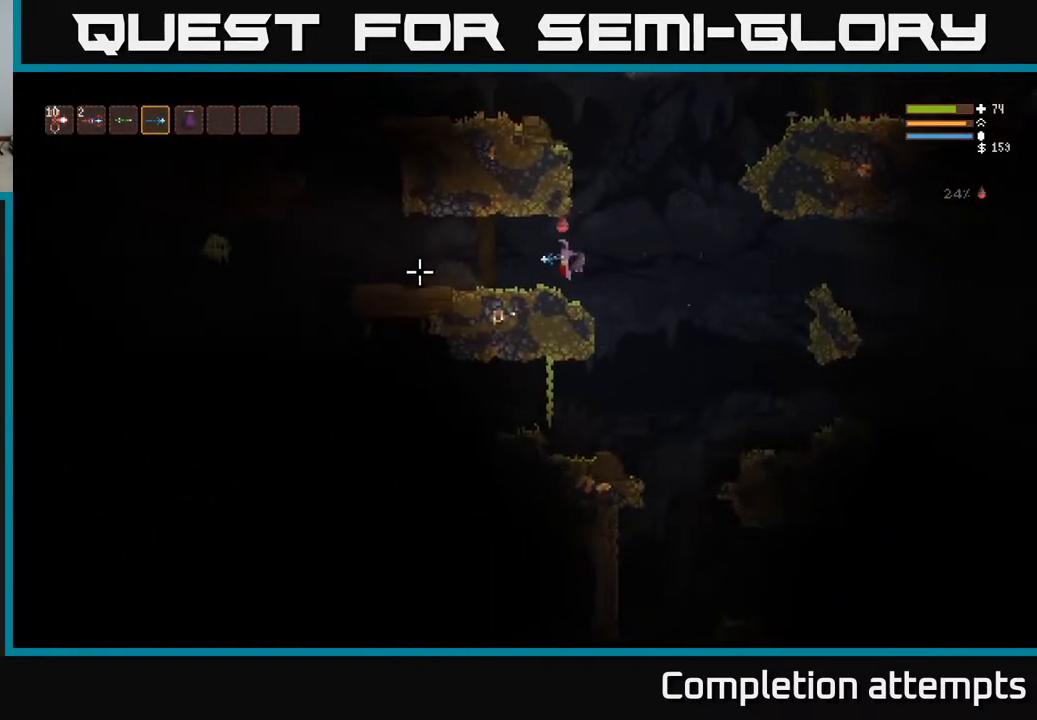
{"buttons": [], "left_stick": "down-right", "right_stick": "left", "events": [[250, "L2", "down"], [350, "R2", "down"], [383, "L2", "up"], [383, "left_stick", "down-right"], [450, "R2", "up"]]}
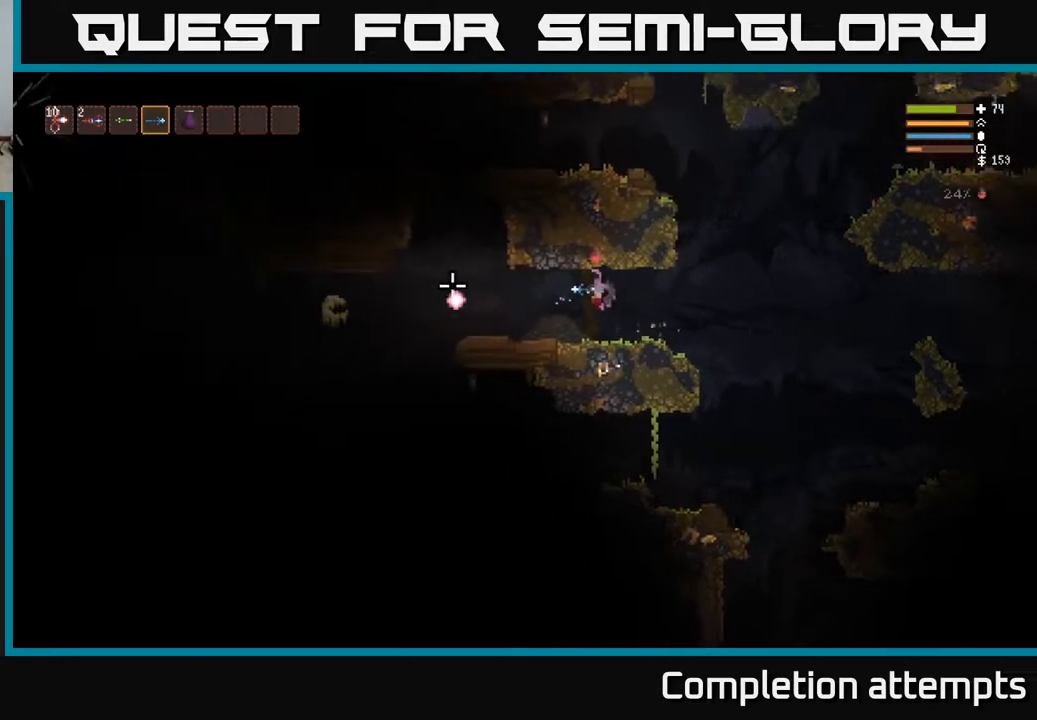
{"buttons": [], "left_stick": "right", "right_stick": "left", "events": [[167, "left_stick", "right"], [283, "R2", "down"], [383, "R2", "up"]]}
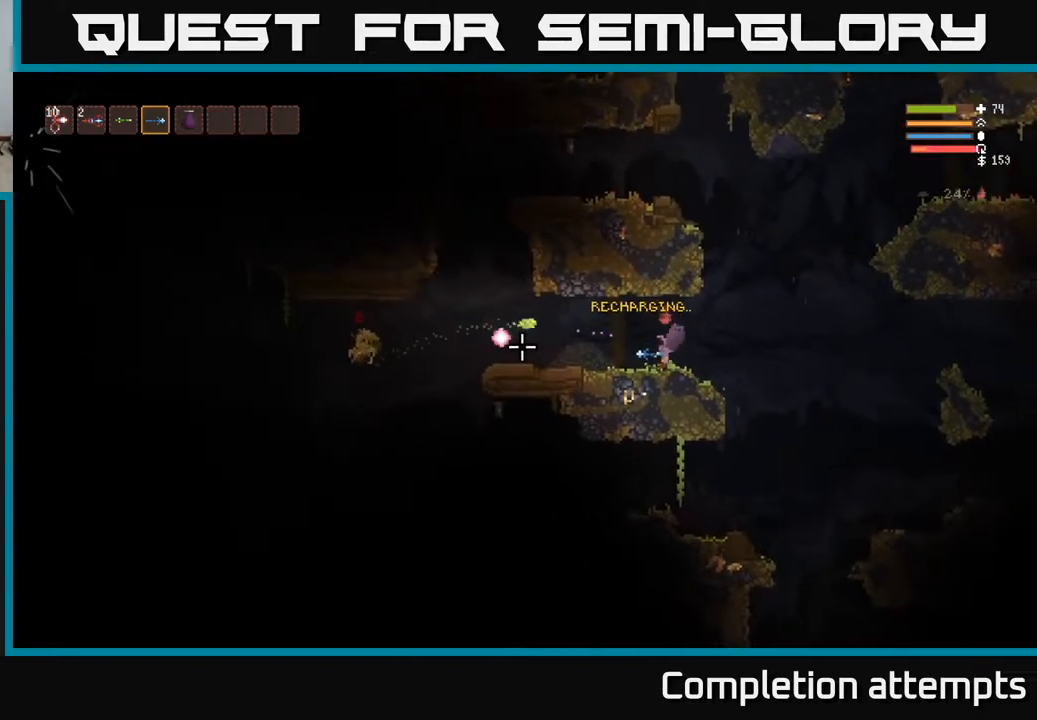
{"buttons": ["L2"], "left_stick": "right", "right_stick": "left", "events": [[67, "L2", "down"]]}
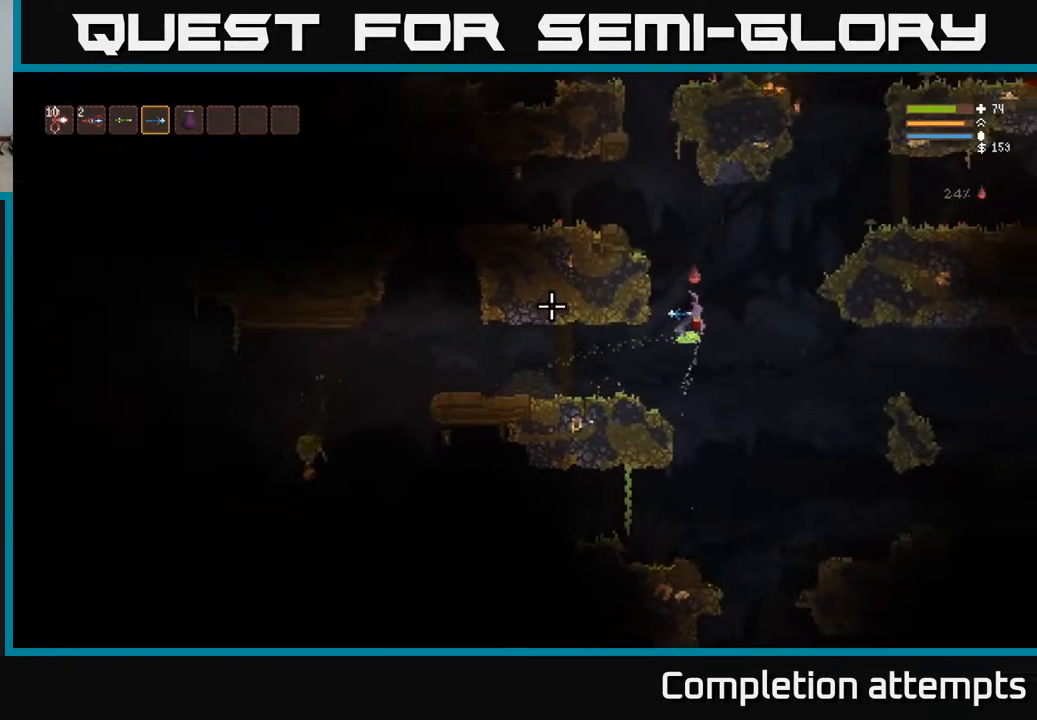
{"buttons": [], "left_stick": "left", "right_stick": "left", "events": [[167, "L2", "up"], [167, "left_stick", "left"]]}
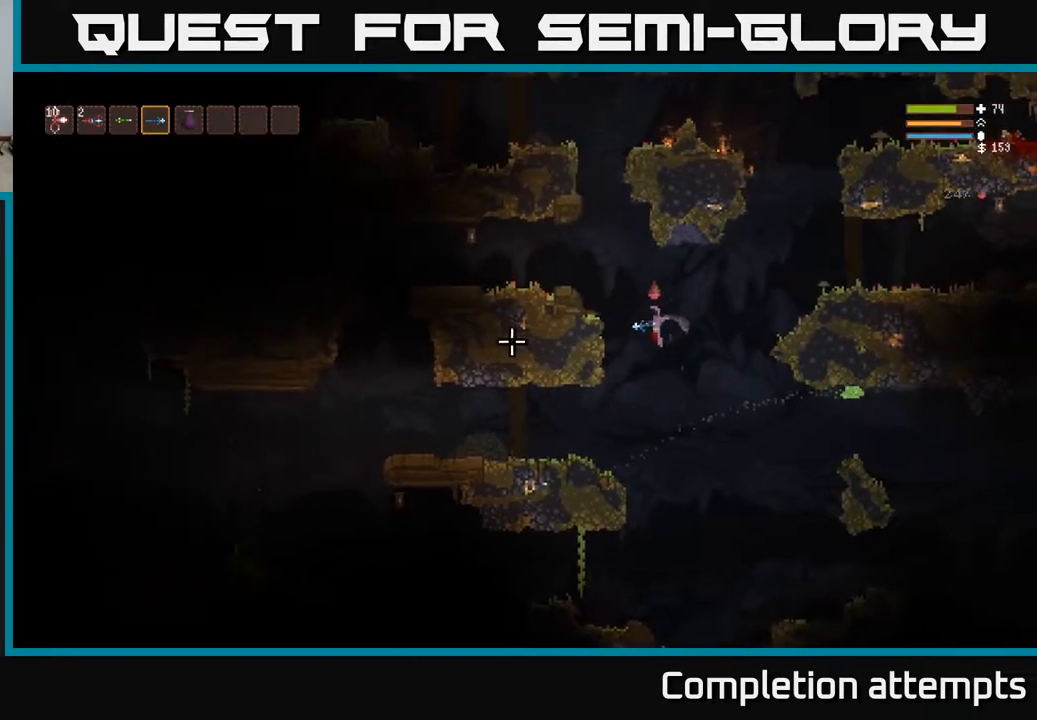
{"buttons": [], "left_stick": "left", "right_stick": "left", "events": [[333, "L2", "down"], [450, "L2", "up"]]}
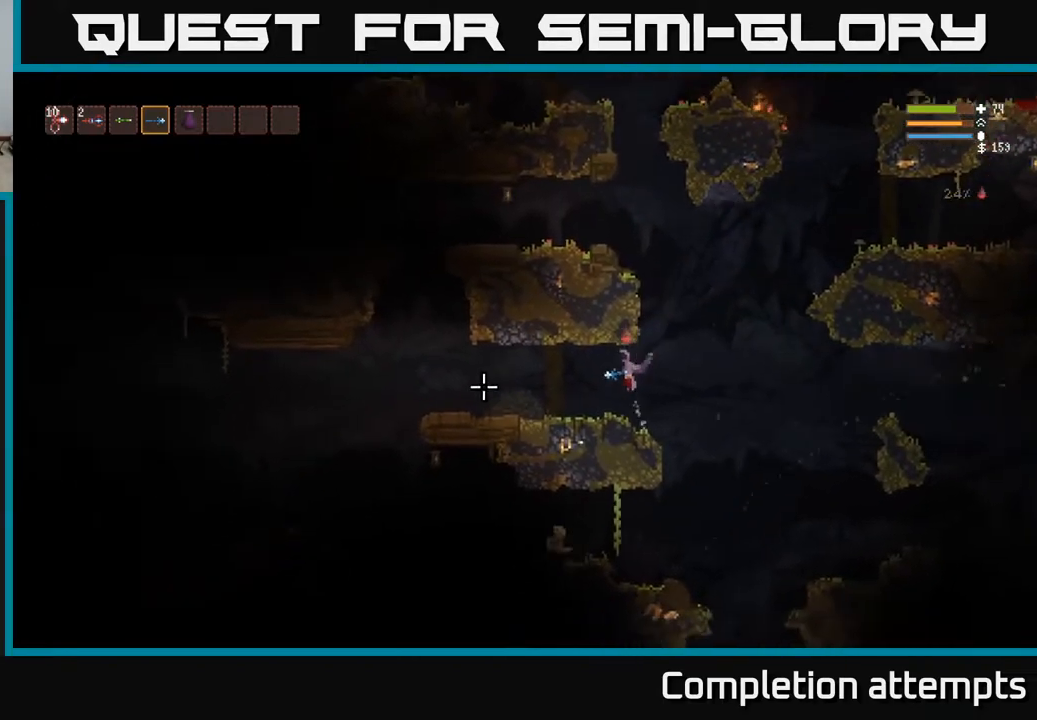
{"buttons": [], "left_stick": "left", "right_stick": "left", "events": [[350, "L2", "down"], [483, "L2", "up"]]}
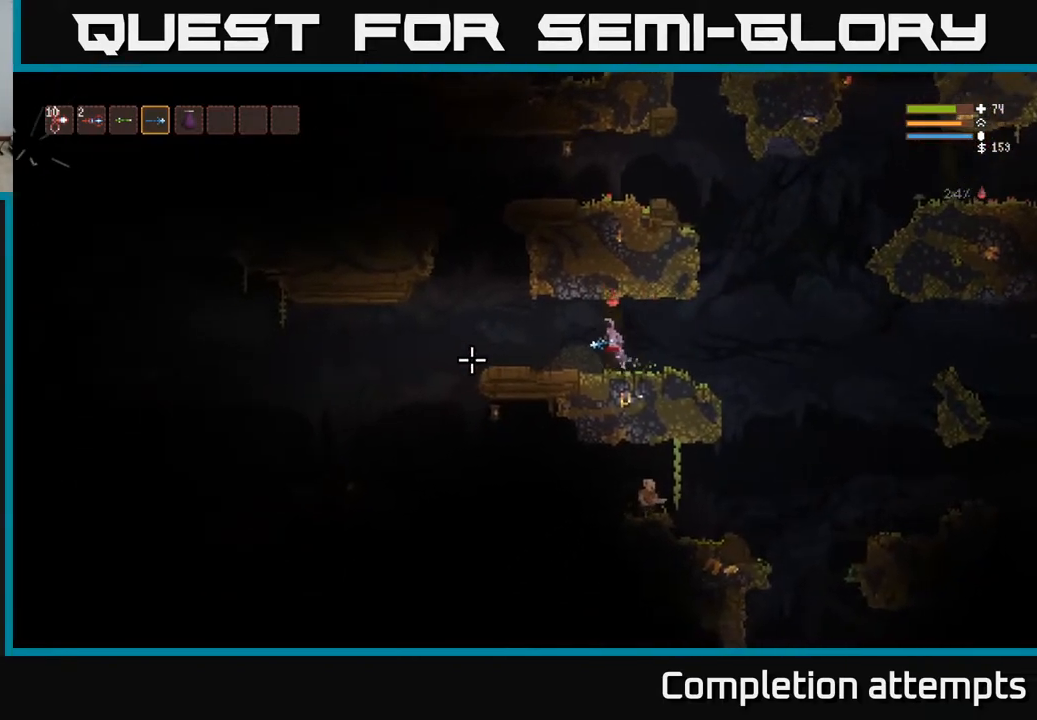
{"buttons": [], "left_stick": "left", "right_stick": "down", "events": [[67, "right_stick", "down-left"], [367, "right_stick", "down"]]}
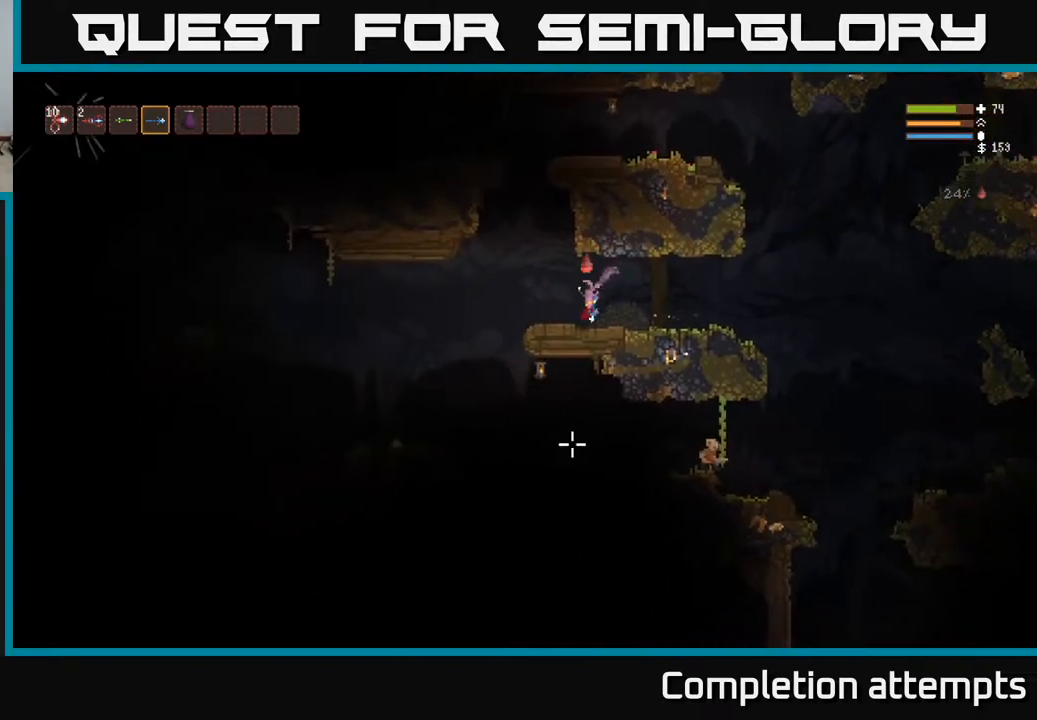
{"buttons": [], "left_stick": "left", "right_stick": "down-right", "events": [[100, "L2", "down"], [217, "L2", "up"], [300, "right_stick", "down-right"]]}
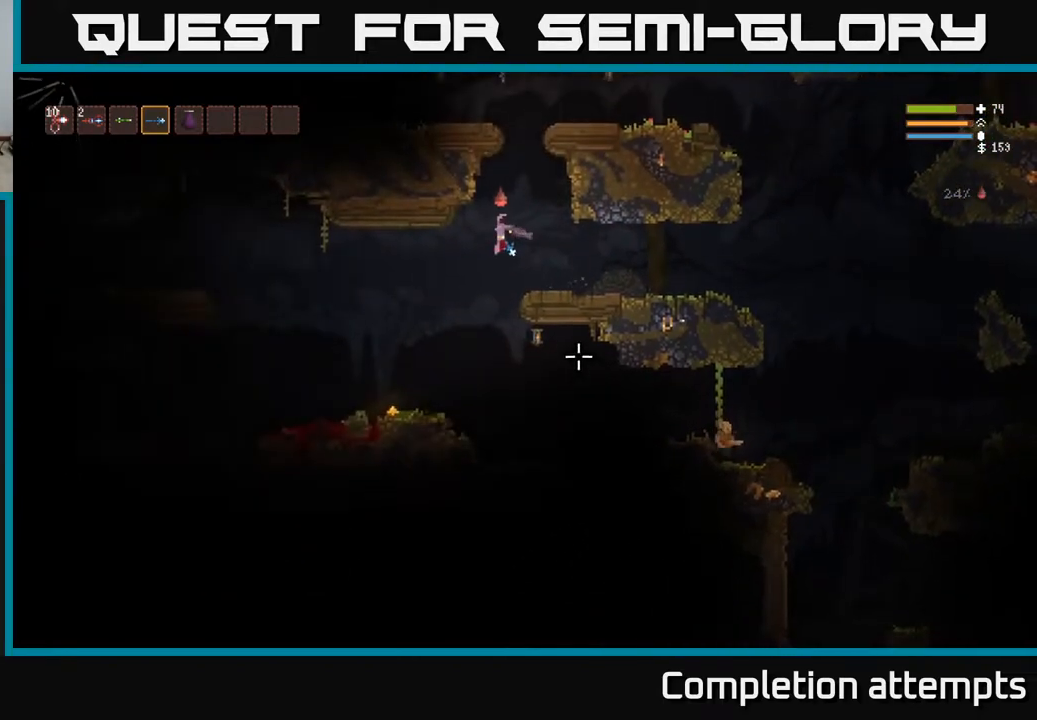
{"buttons": ["L2"], "left_stick": "left", "right_stick": "right", "events": [[217, "right_stick", "right"], [450, "L2", "down"]]}
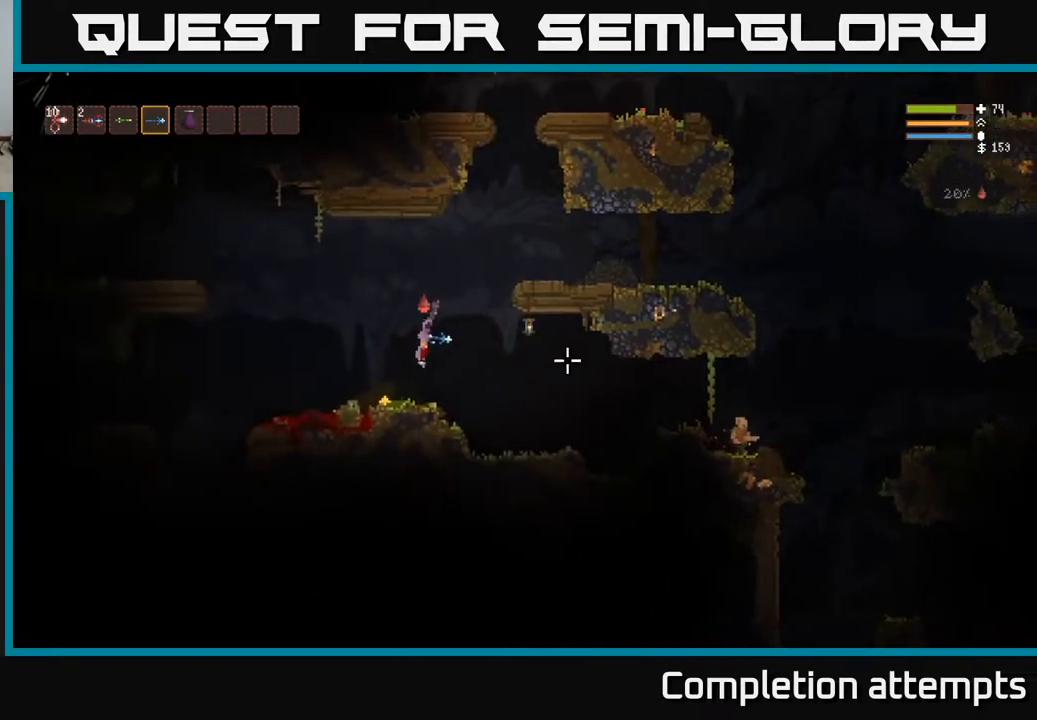
{"buttons": ["L2"], "left_stick": "right", "right_stick": "right", "events": [[33, "L2", "up"], [233, "left_stick", "right"], [500, "L2", "down"]]}
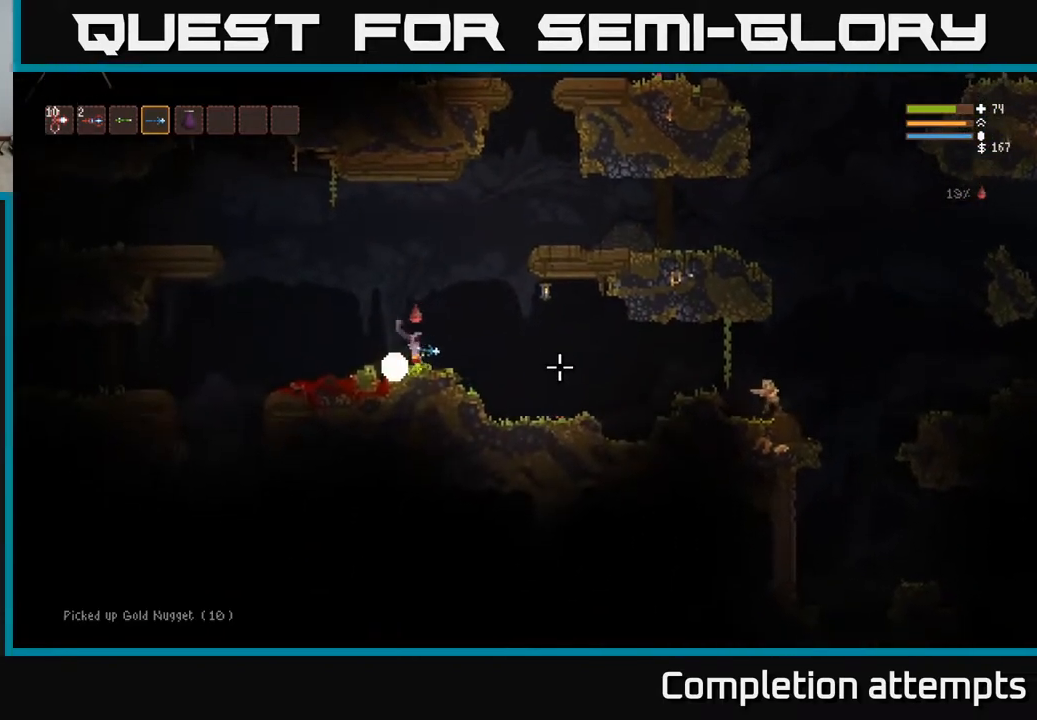
{"buttons": ["L2", "R2"], "left_stick": "right", "right_stick": "right", "events": [[317, "left_stick", "up-left"], [433, "R2", "down"], [500, "left_stick", "right"]]}
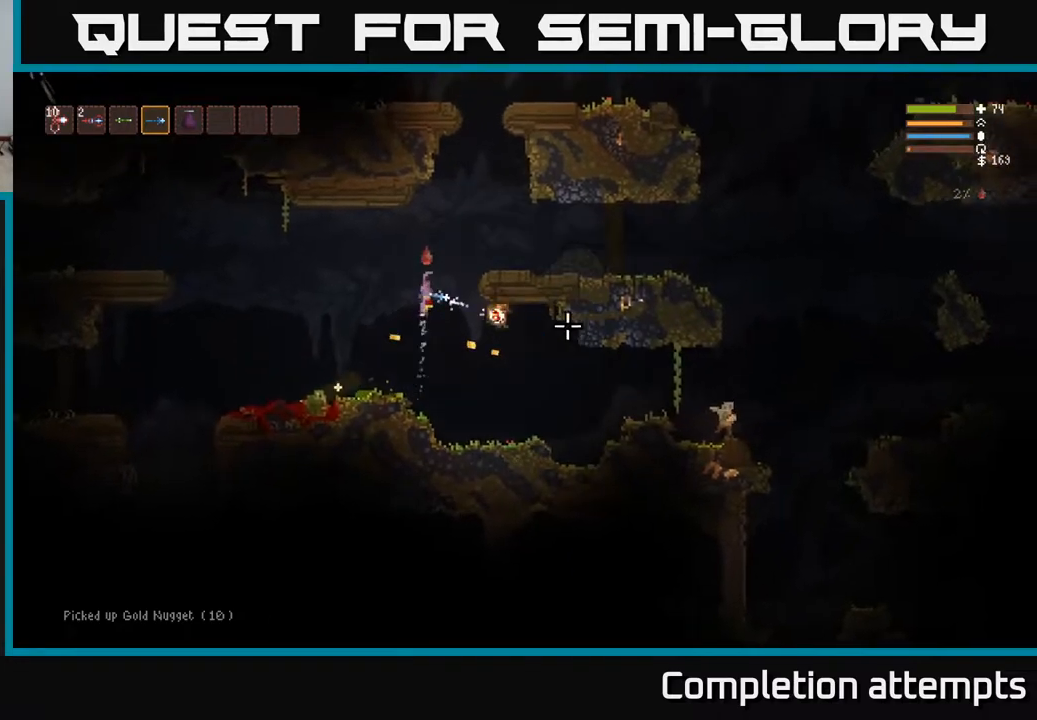
{"buttons": [], "left_stick": "center", "right_stick": "right", "events": [[50, "R2", "up"], [117, "L2", "up"], [300, "left_stick", "left"], [483, "left_stick", "center"]]}
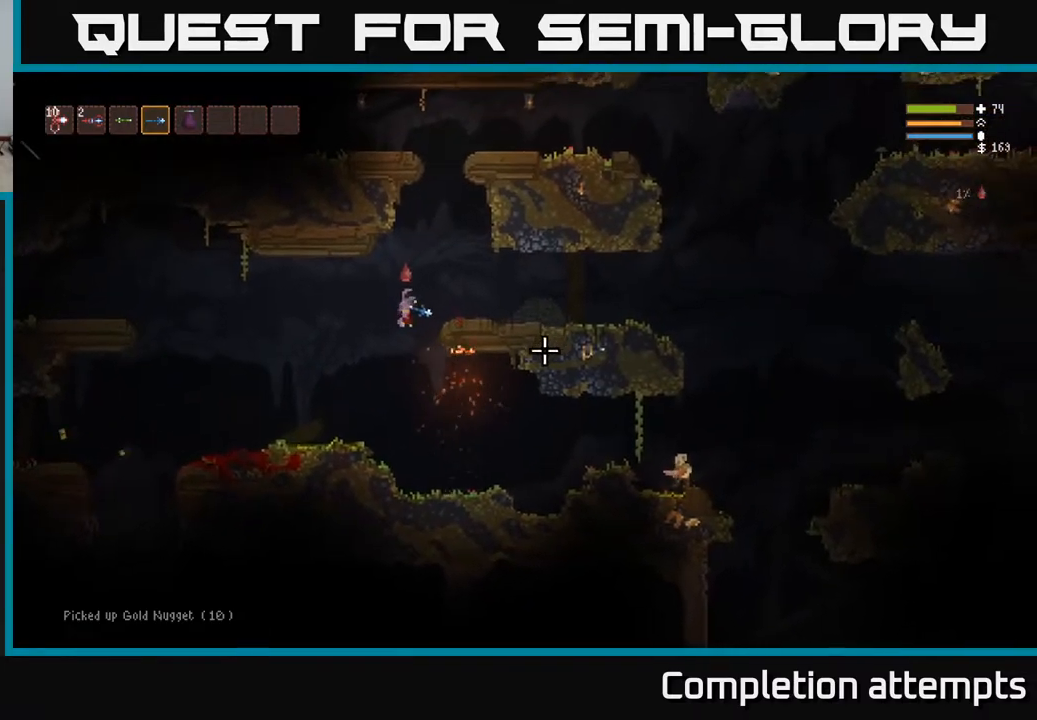
{"buttons": [], "left_stick": "center", "right_stick": "right", "events": [[150, "left_stick", "right"], [300, "R2", "down"], [400, "left_stick", "center"], [417, "R2", "up"]]}
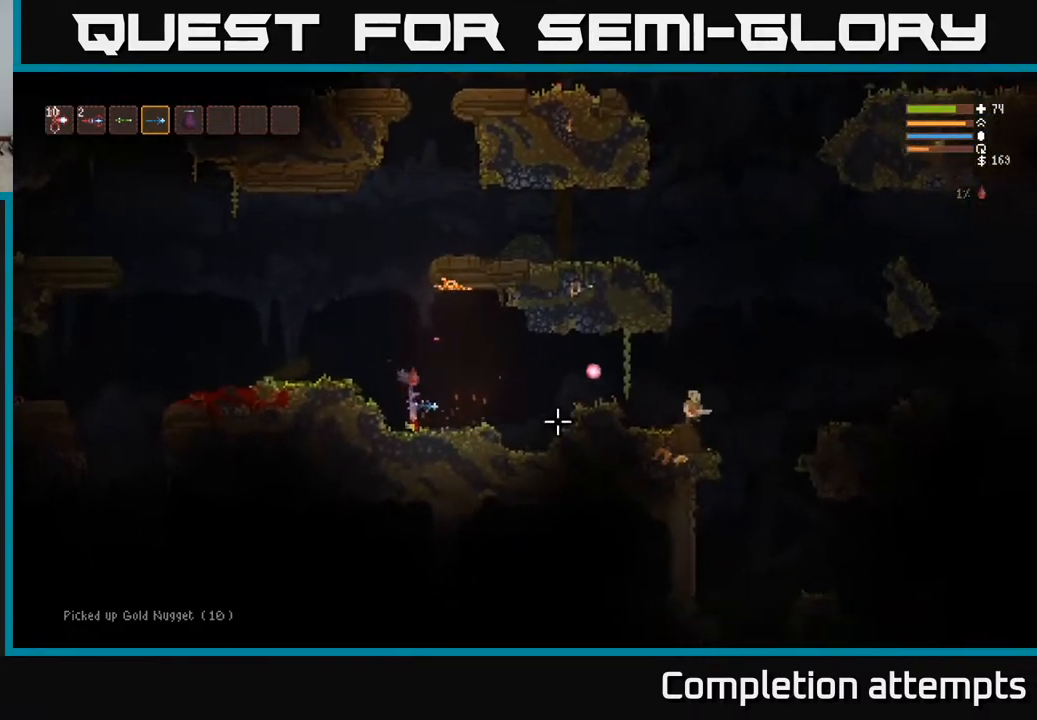
{"buttons": ["L2"], "left_stick": "right", "right_stick": "right", "events": [[17, "left_stick", "right"], [333, "L2", "down"]]}
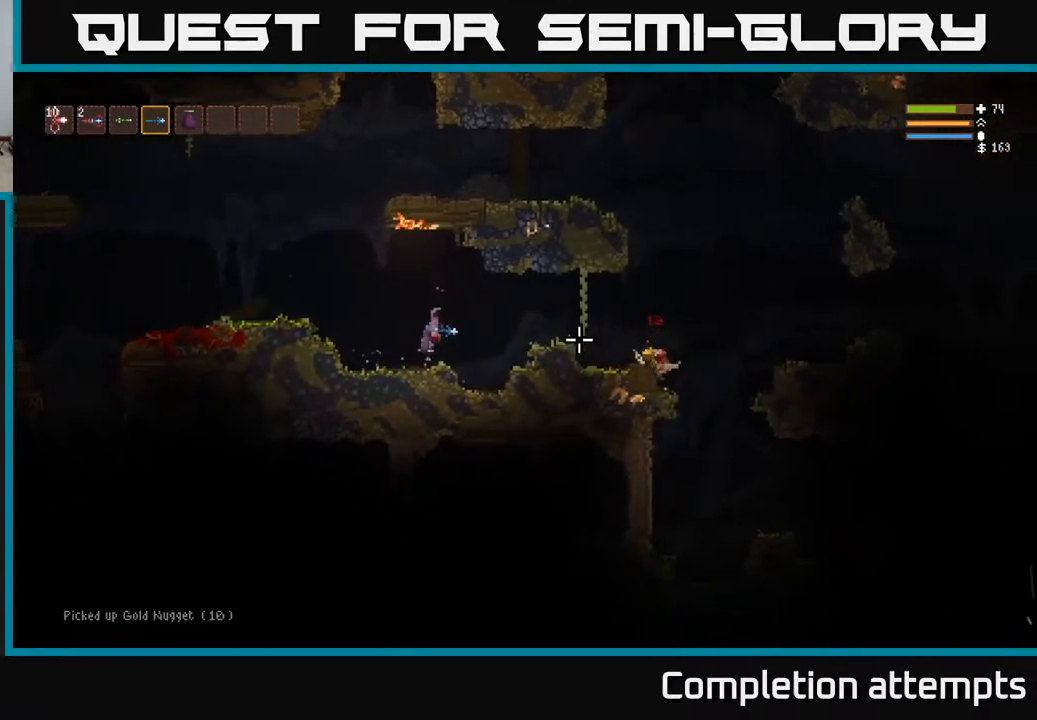
{"buttons": [], "left_stick": "right", "right_stick": "right", "events": [[50, "L2", "up"], [317, "L2", "down"], [433, "L2", "up"]]}
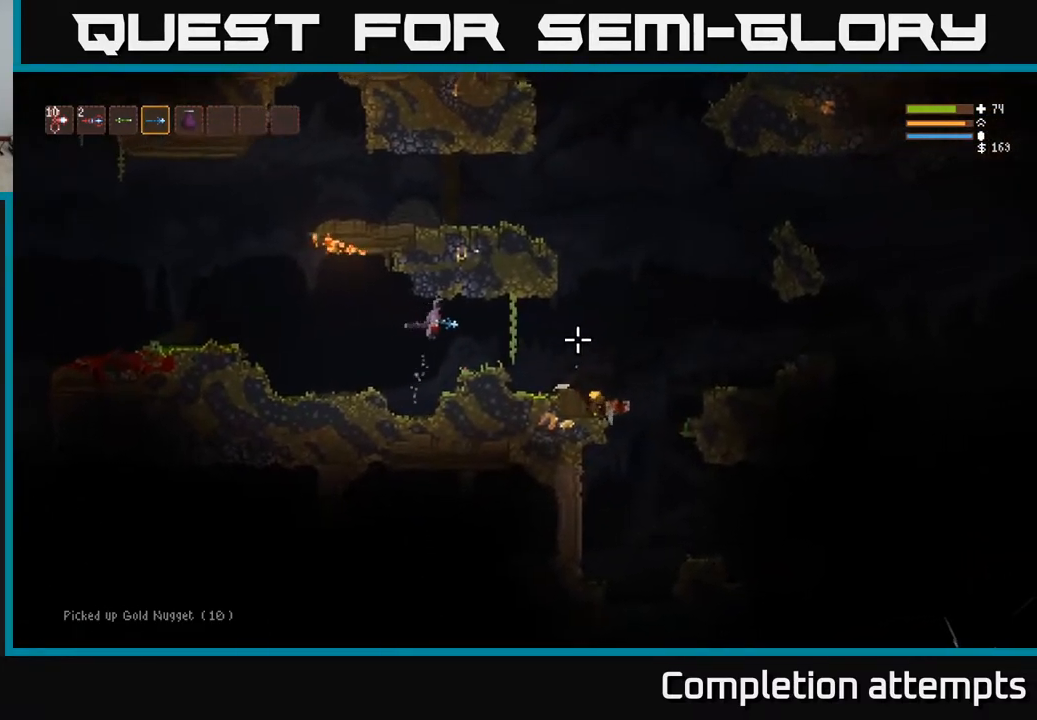
{"buttons": ["L2"], "left_stick": "right", "right_stick": "right", "events": [[383, "L2", "down"]]}
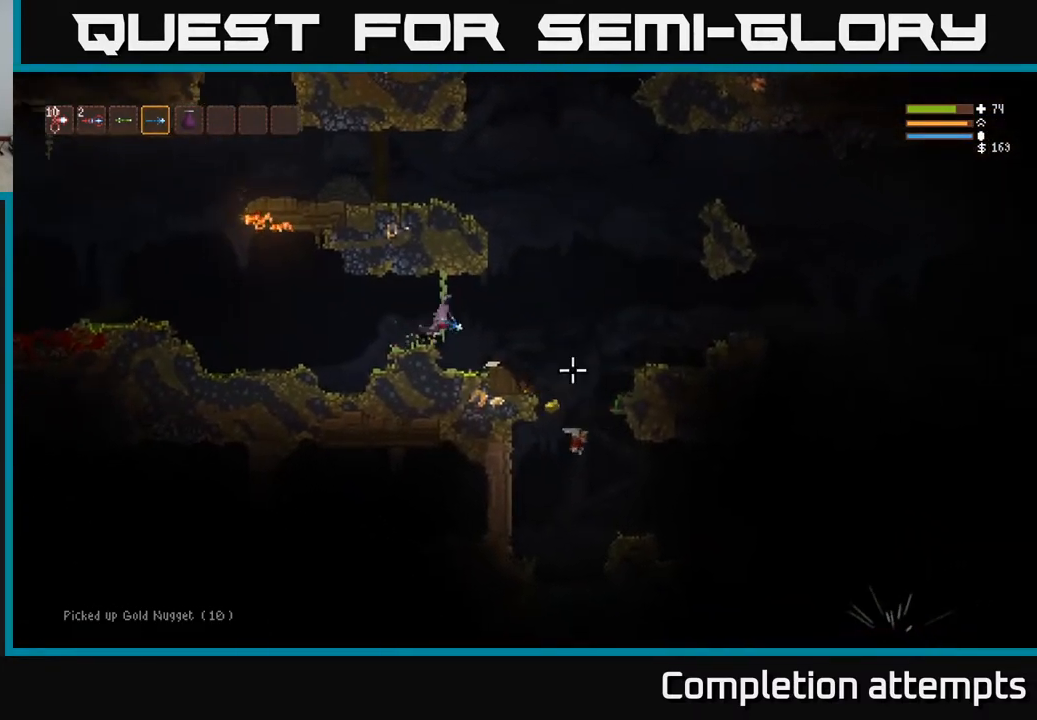
{"buttons": [], "left_stick": "right", "right_stick": "down-right", "events": [[17, "L2", "up"], [67, "right_stick", "down-right"]]}
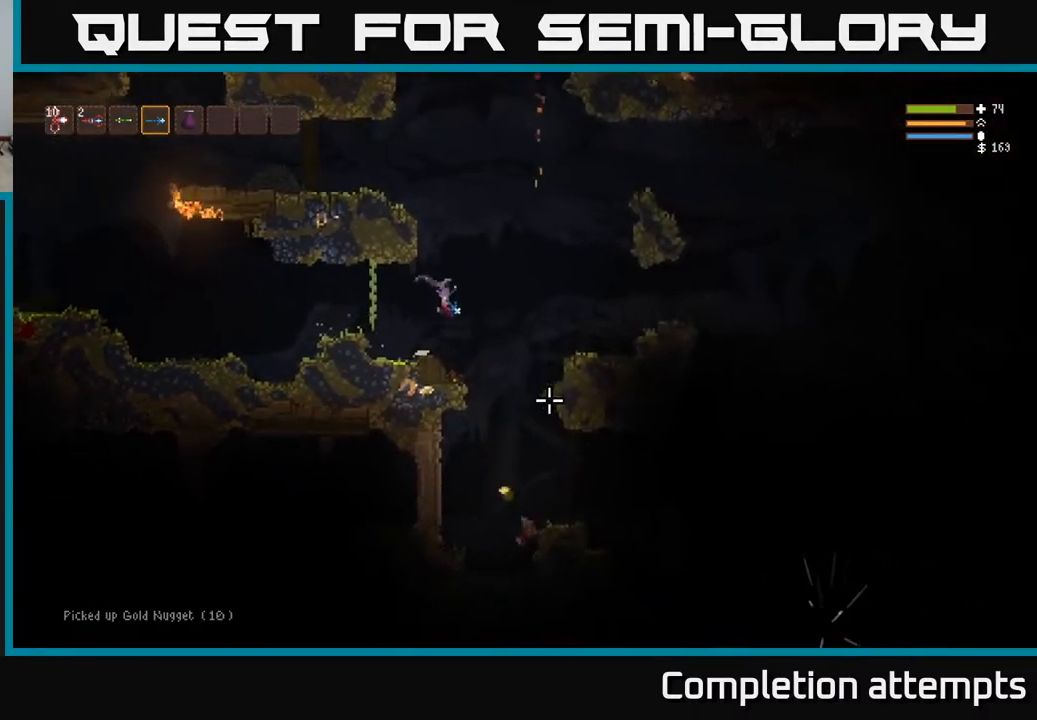
{"buttons": [], "left_stick": "center", "right_stick": "down-right", "events": [[250, "left_stick", "center"]]}
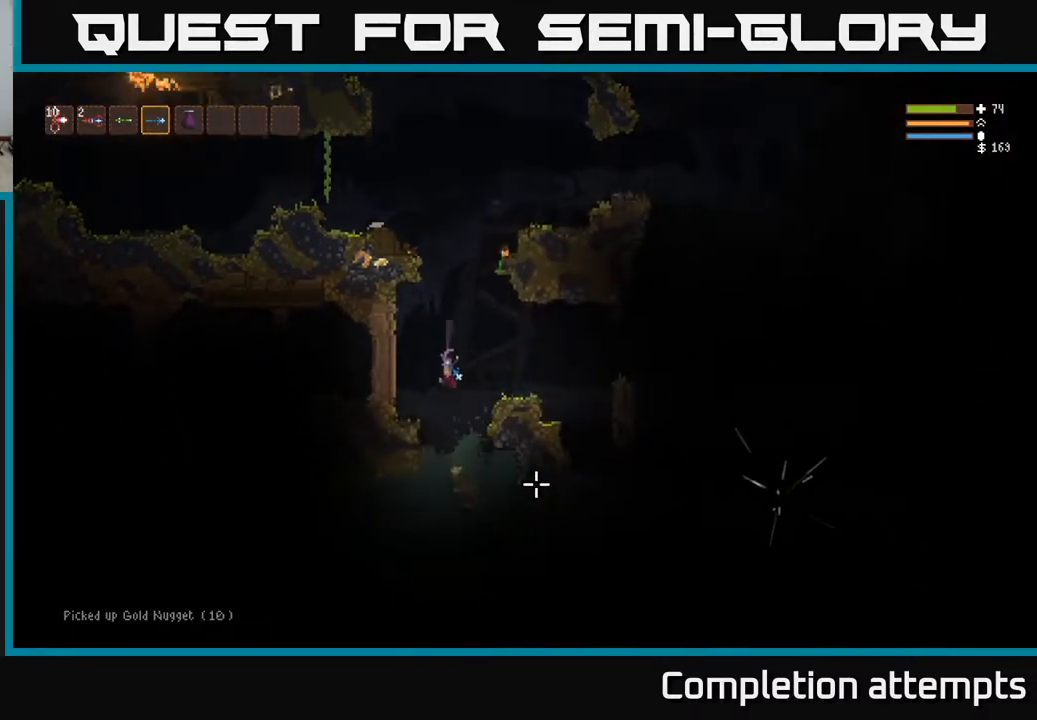
{"buttons": ["L2"], "left_stick": "center", "right_stick": "down-right", "events": [[450, "L2", "down"]]}
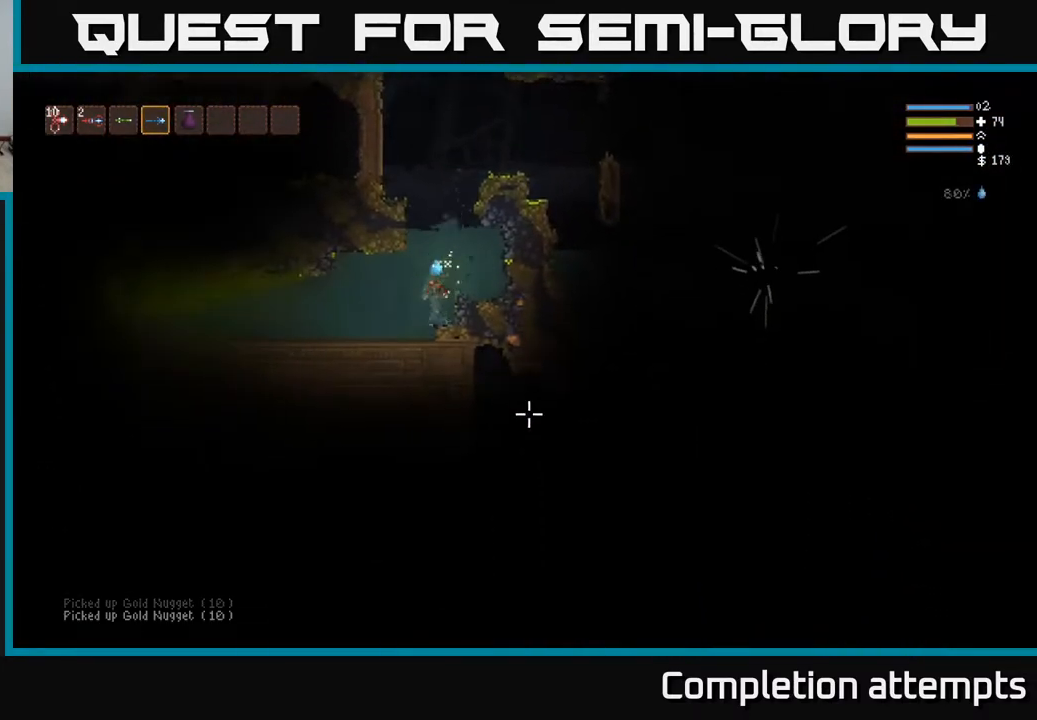
{"buttons": ["L2"], "left_stick": "center", "right_stick": "center", "events": [[83, "right_stick", "down"], [317, "right_stick", "center"]]}
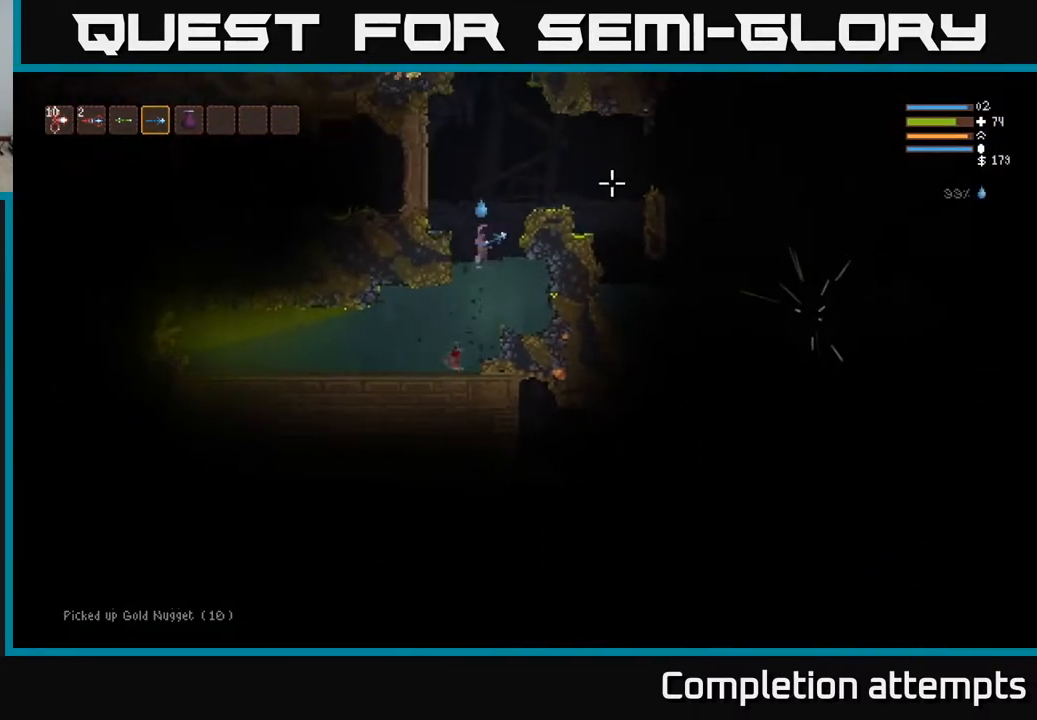
{"buttons": [], "left_stick": "right", "right_stick": "right", "events": [[117, "left_stick", "right"], [167, "right_stick", "down-left"], [333, "right_stick", "down-right"], [433, "right_stick", "right"], [450, "L2", "up"]]}
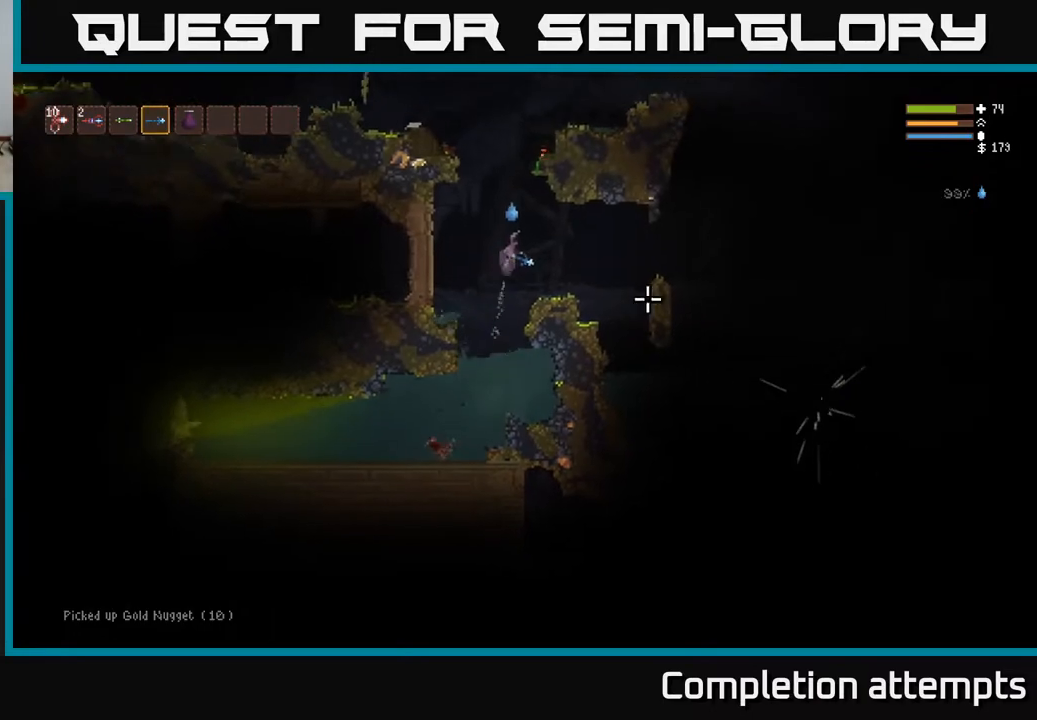
{"buttons": ["L2"], "left_stick": "right", "right_stick": "right", "events": [[417, "L2", "down"]]}
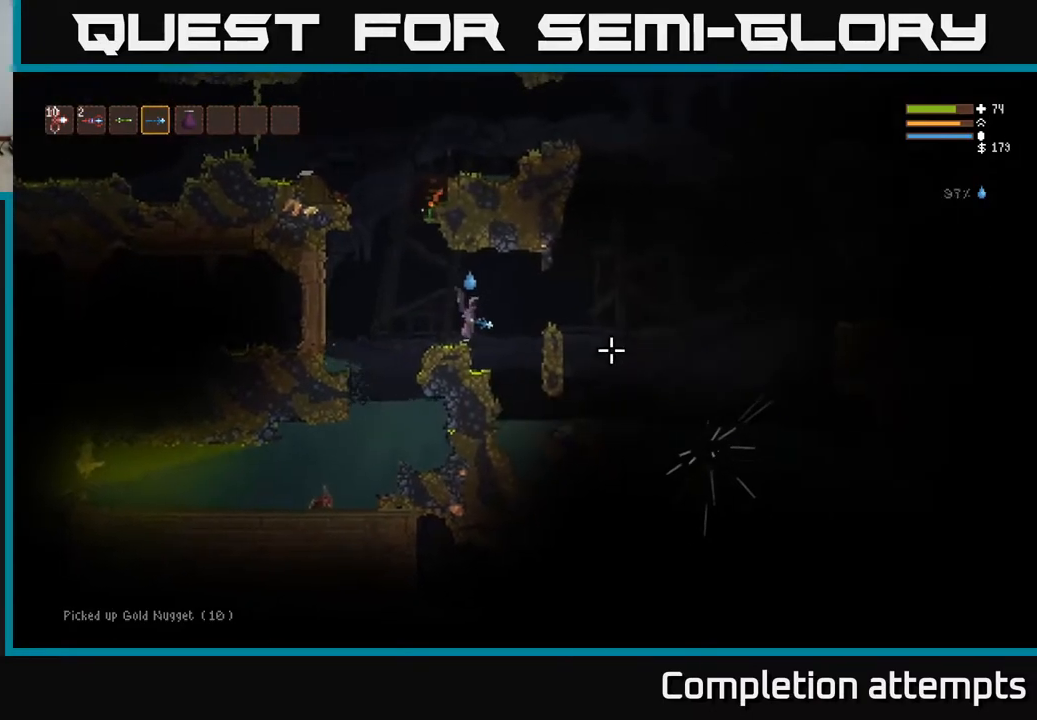
{"buttons": [], "left_stick": "right", "right_stick": "right", "events": [[100, "L2", "up"]]}
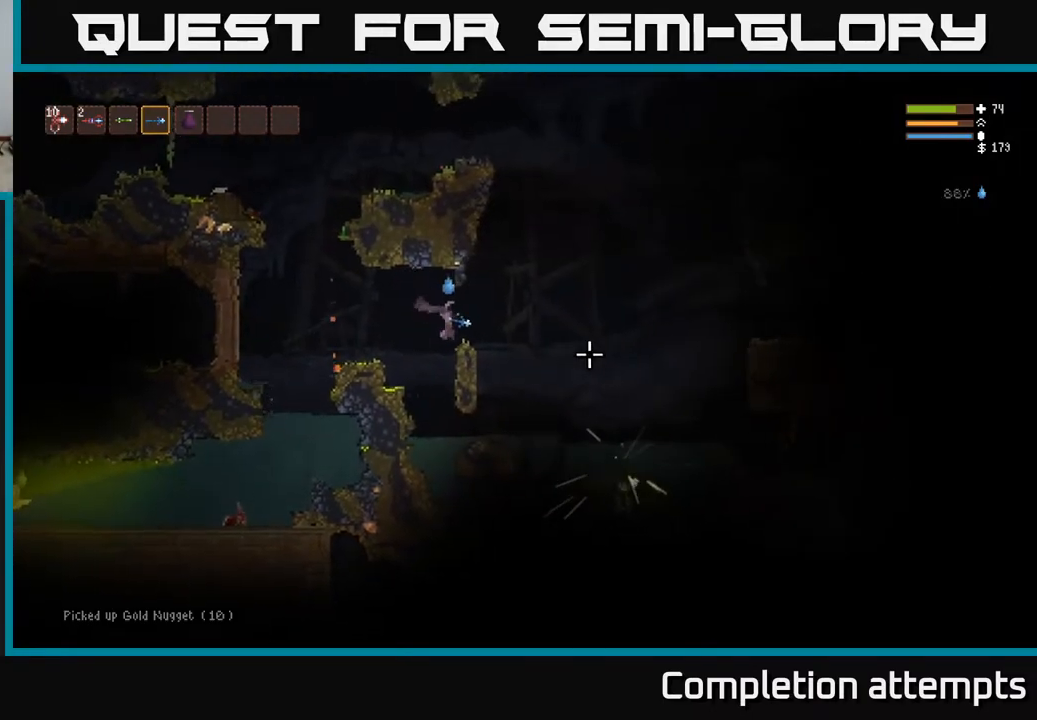
{"buttons": [], "left_stick": "right", "right_stick": "right", "events": [[117, "L2", "down"], [250, "L2", "up"]]}
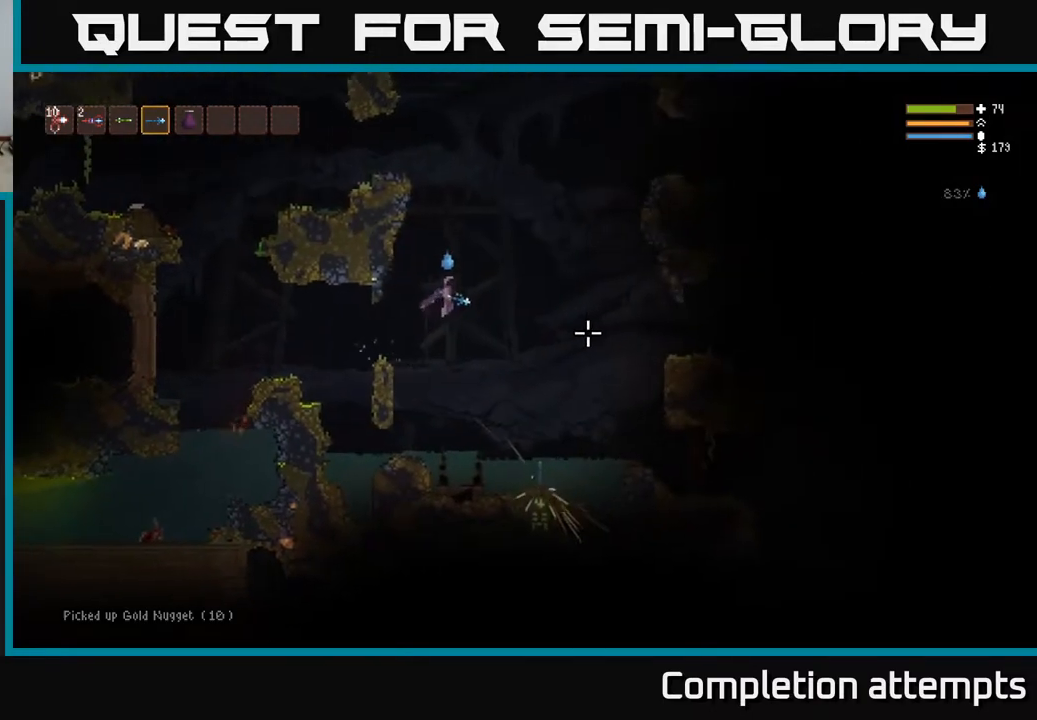
{"buttons": [], "left_stick": "right", "right_stick": "center", "events": [[167, "right_stick", "center"]]}
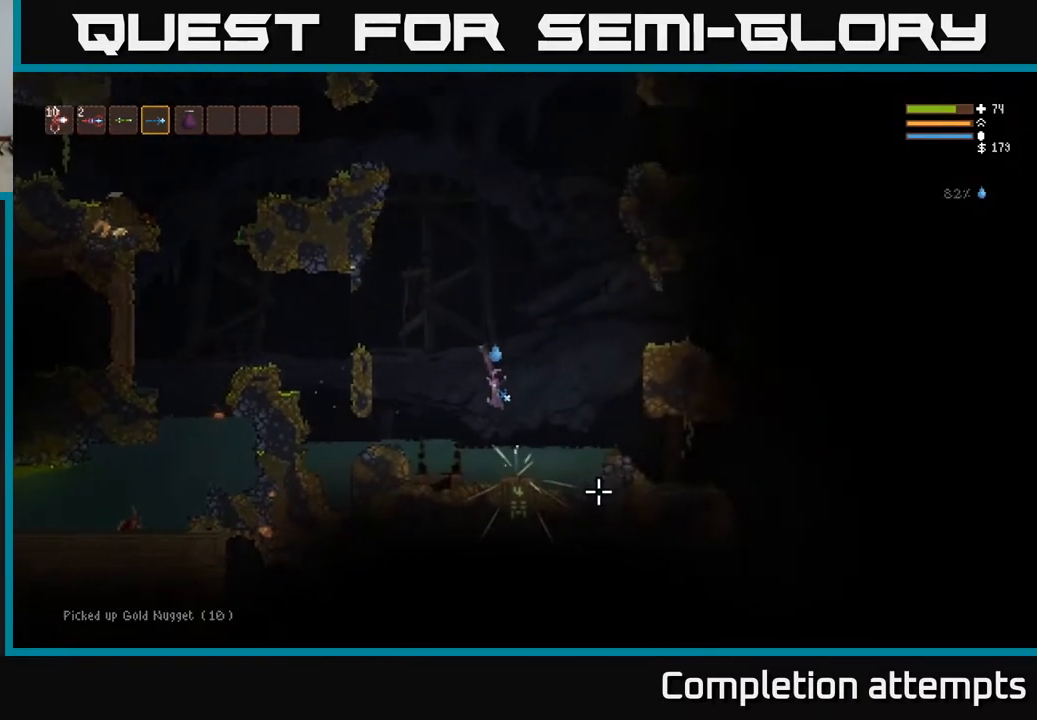
{"buttons": [], "left_stick": "center", "right_stick": "center", "events": [[50, "left_stick", "center"], [167, "A", "down"], [250, "A", "up"]]}
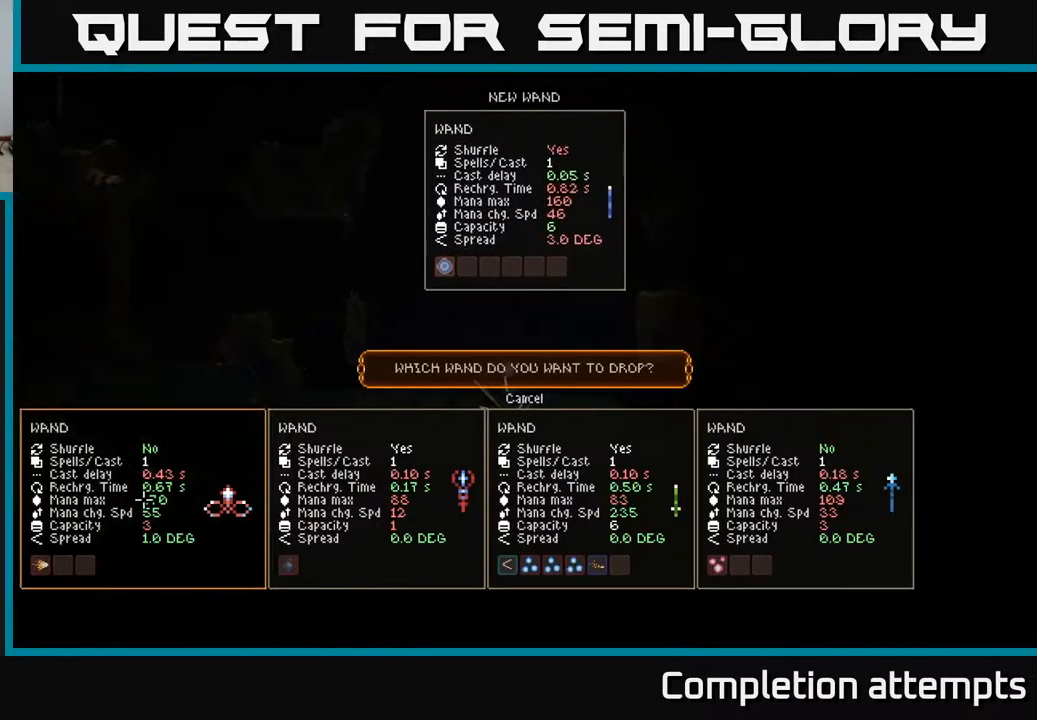
{"buttons": [], "left_stick": "center", "right_stick": "center", "events": []}
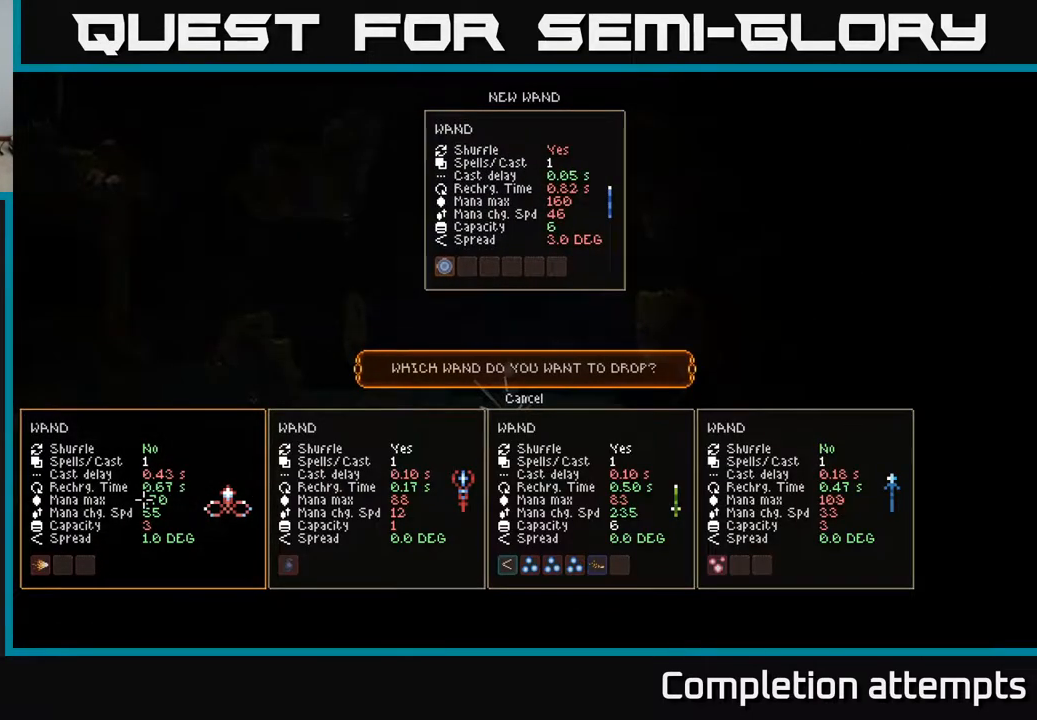
{"buttons": [], "left_stick": "center", "right_stick": "center", "events": []}